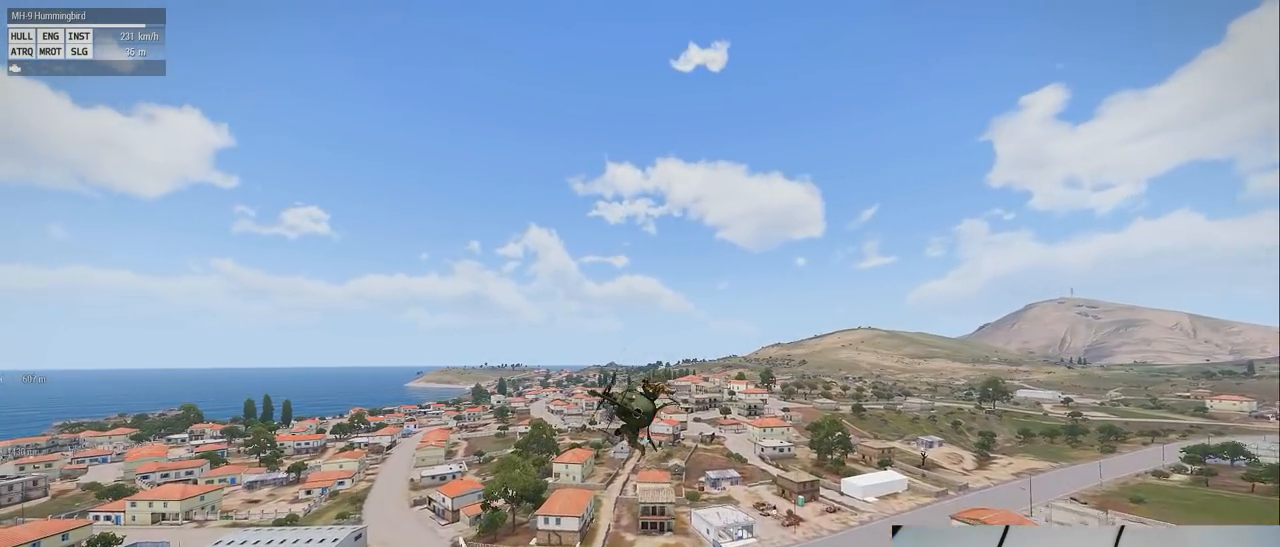
Gameplay with keyboard and mouse; each line is a JSON object with the keys and mouse buttons held at the frame after it. "events" lists presses ("down") and releases ("up") of "1", "2", "3", "4", "5", "a", "alt", "c", "caps_lock", "ctrl", "d", "down", "e", "f", "g", "left", "q", "r", "right", "s", "shift", "space", "t", "tab", "up", "v", "w", "x", "z" and "mouse_wheel" between this image and that frame as [ms after this image, input, new state], when the widget could be followed in between. "mouse_wheel" = the "wheel" button of the "mouse" list. No other keys are recorded. "wheel" means that the mouse wheel is clicked or scrolled. Mouse movement is not recorded.
{"keys": ["s", "shift"], "mouse": [], "events": [[380, "s", "down"]]}
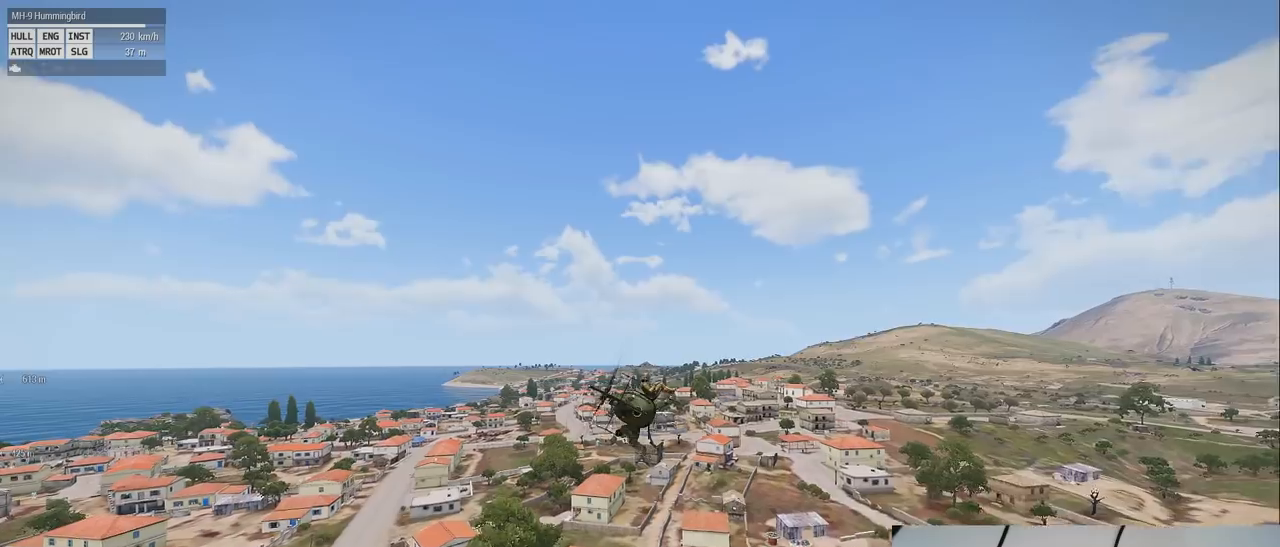
{"keys": ["shift"], "mouse": [], "events": [[200, "s", "up"]]}
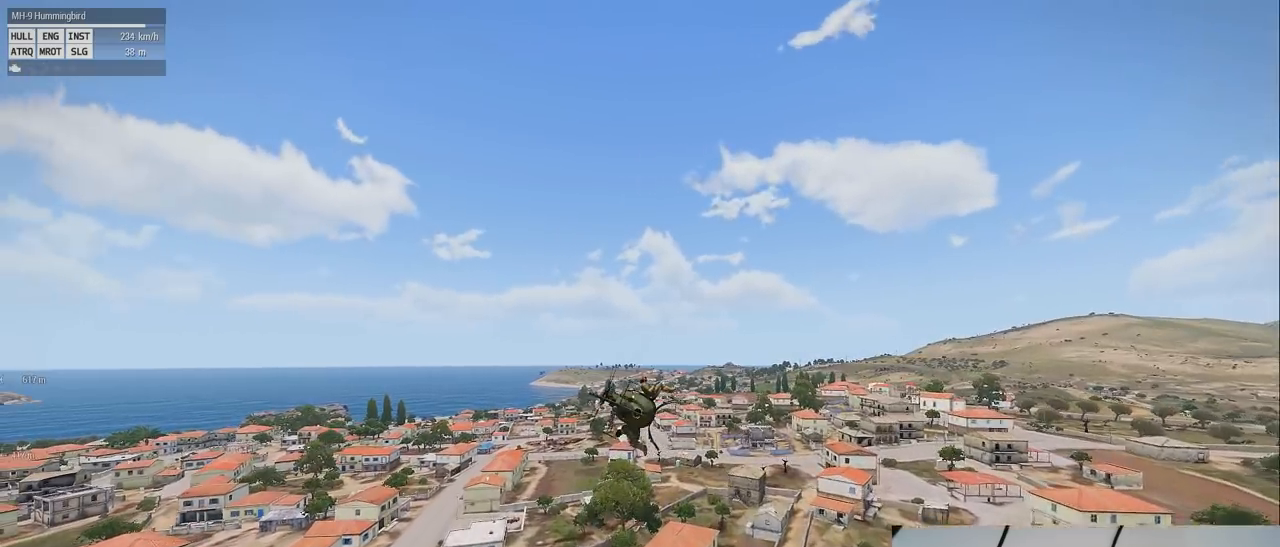
{"keys": ["shift"], "mouse": [], "events": []}
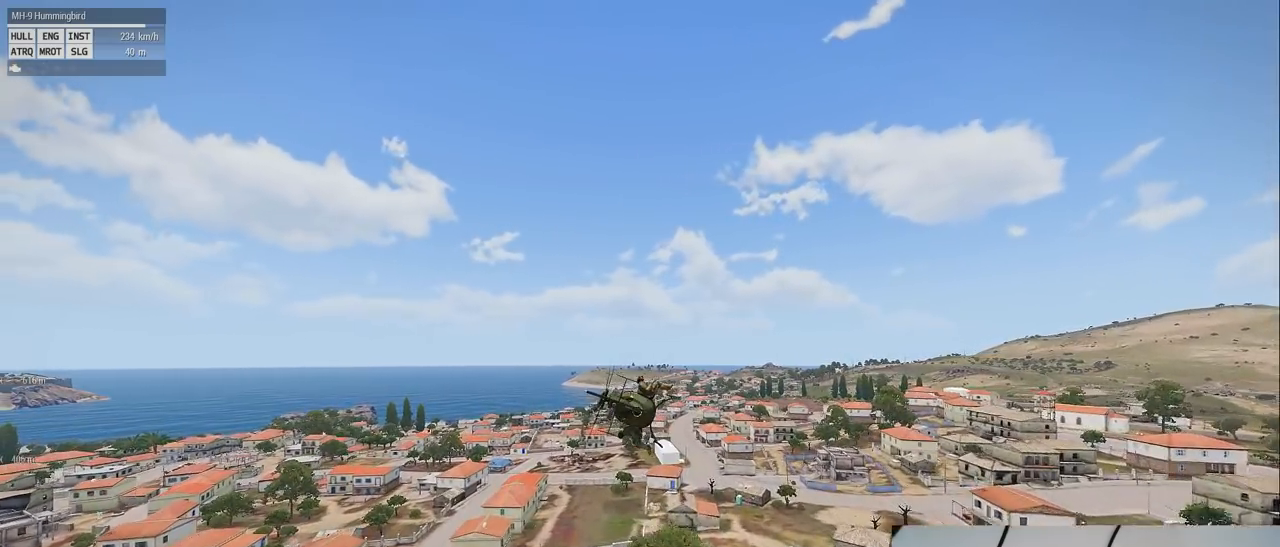
{"keys": ["shift"], "mouse": [], "events": [[100, "s", "down"], [420, "s", "up"]]}
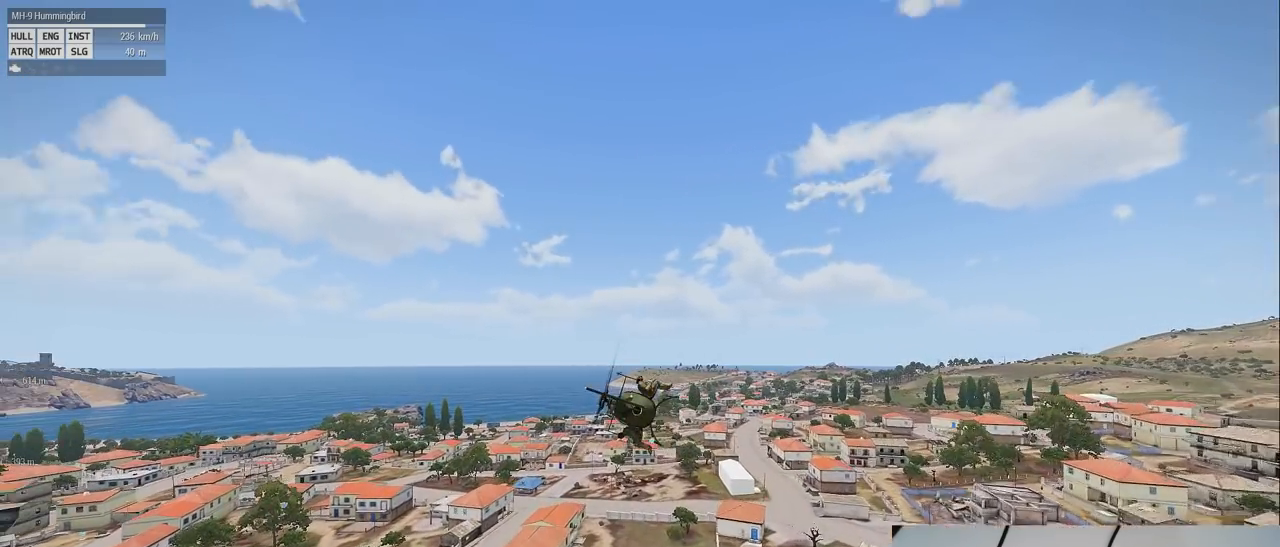
{"keys": ["shift"], "mouse": [], "events": []}
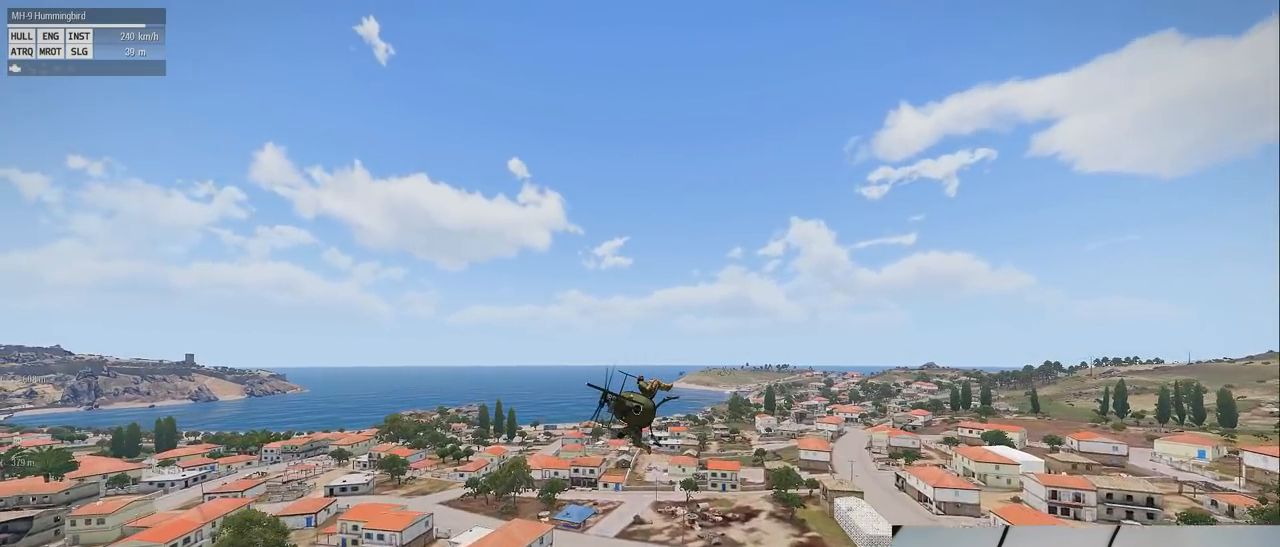
{"keys": ["shift"], "mouse": [], "events": []}
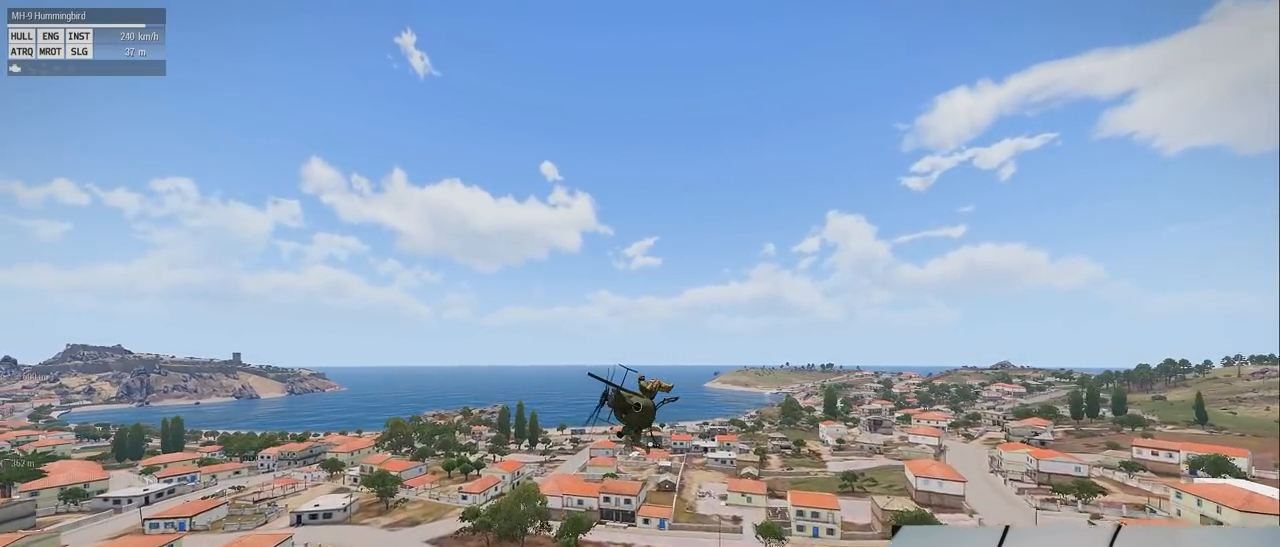
{"keys": ["shift"], "mouse": [], "events": [[200, "s", "down"], [420, "s", "up"]]}
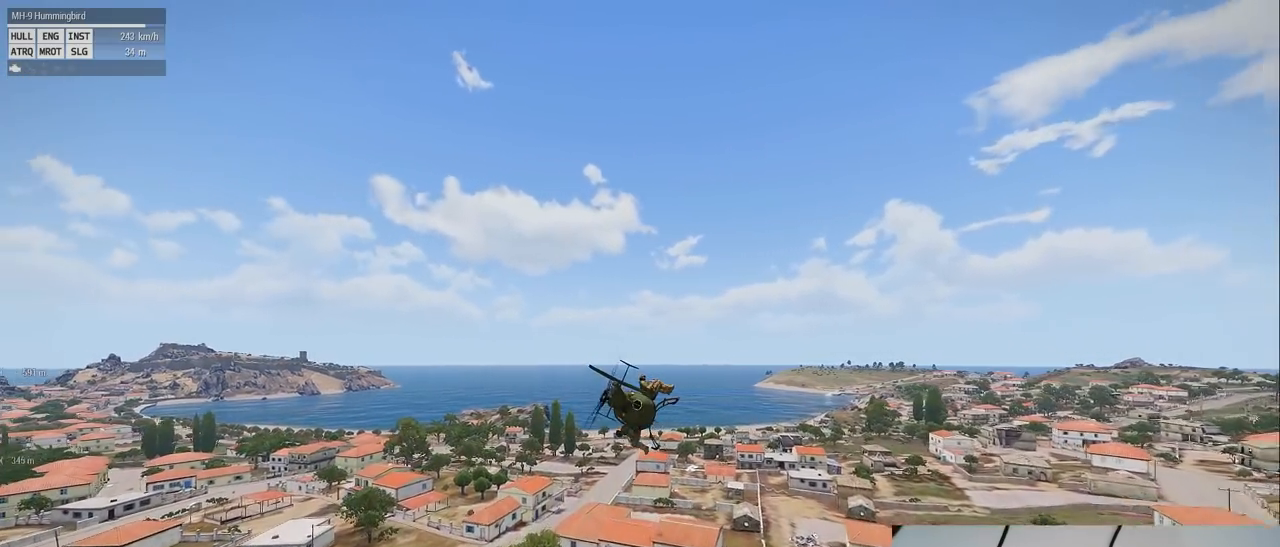
{"keys": ["shift"], "mouse": [], "events": []}
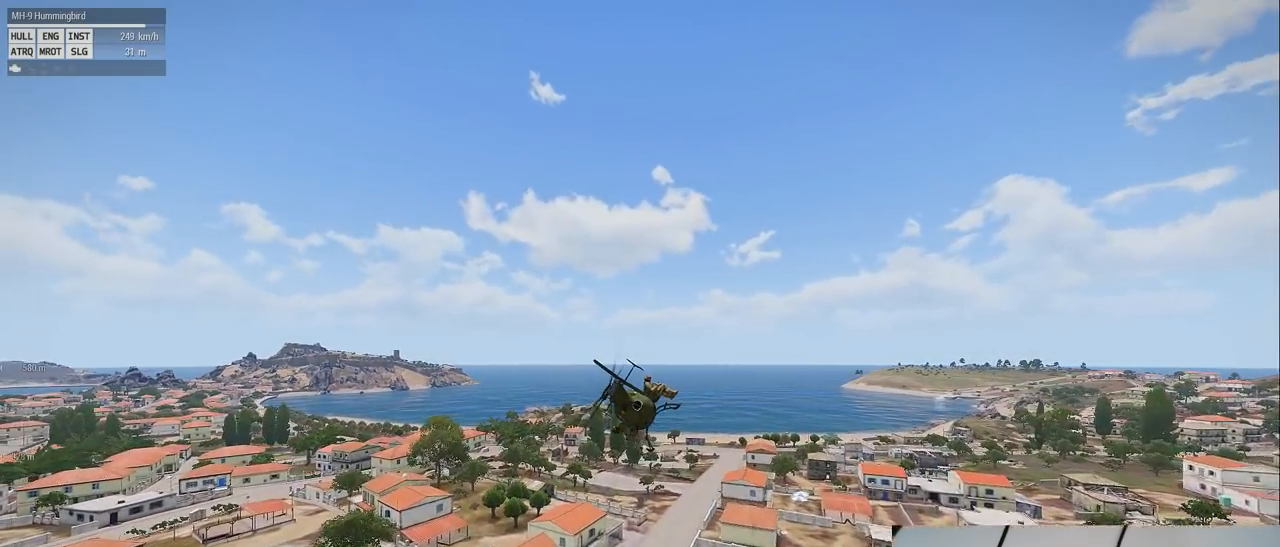
{"keys": ["shift"], "mouse": [], "events": []}
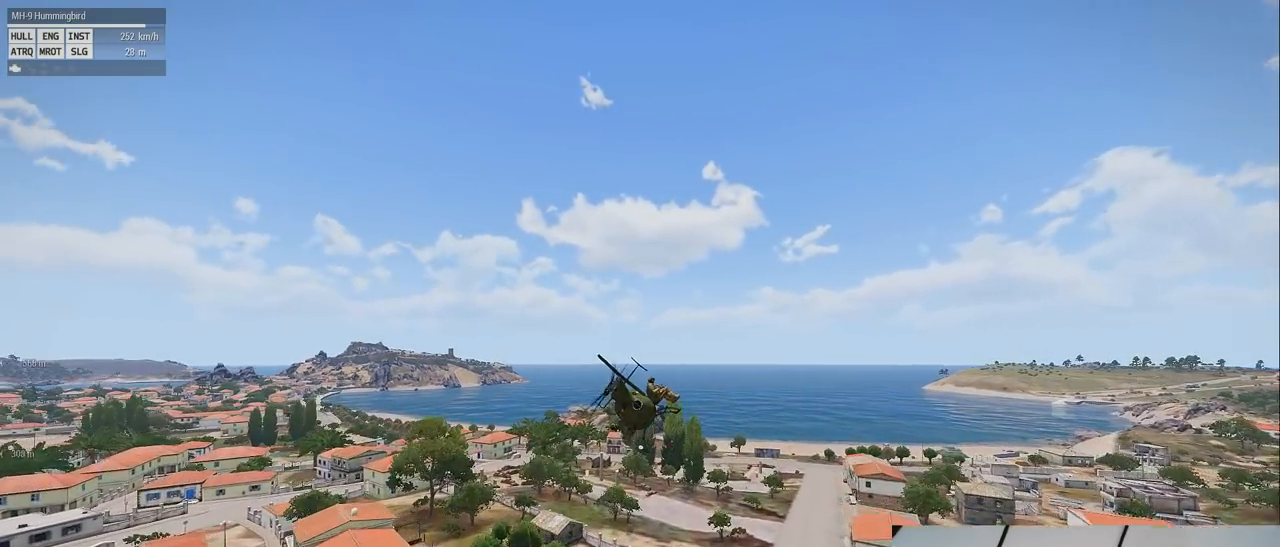
{"keys": ["s", "shift"], "mouse": [], "events": [[380, "s", "down"]]}
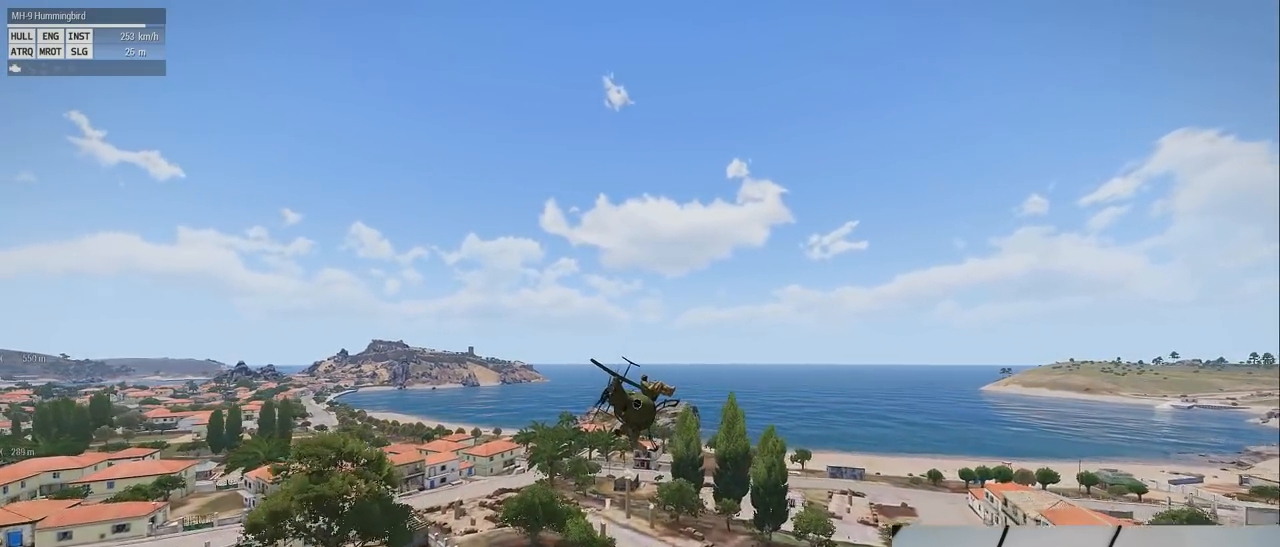
{"keys": ["shift"], "mouse": [], "events": [[200, "s", "up"]]}
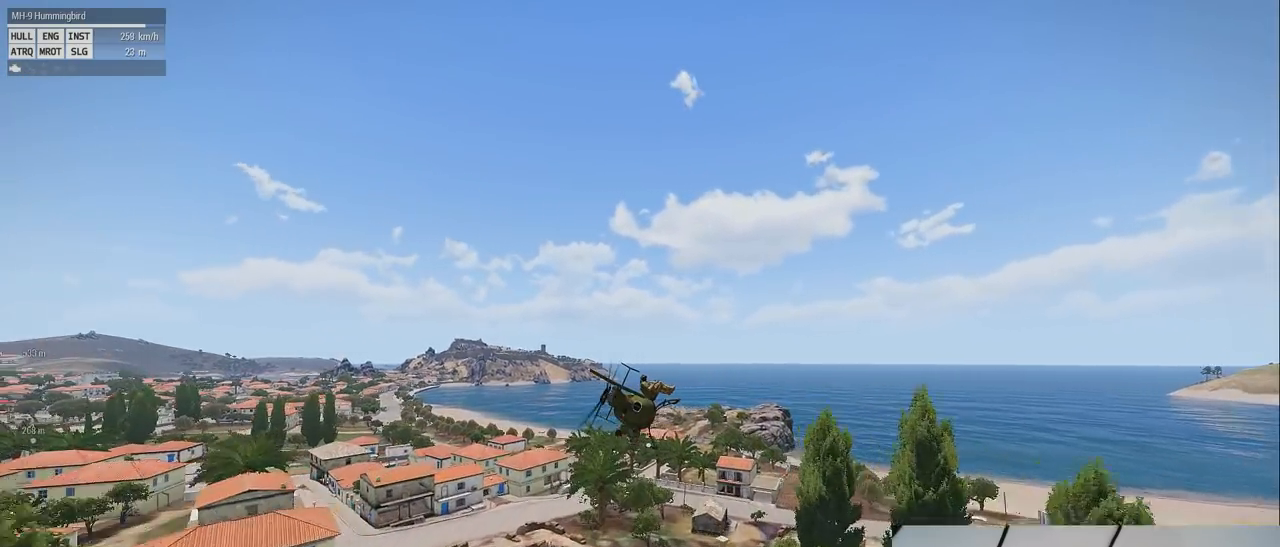
{"keys": ["shift"], "mouse": [], "events": []}
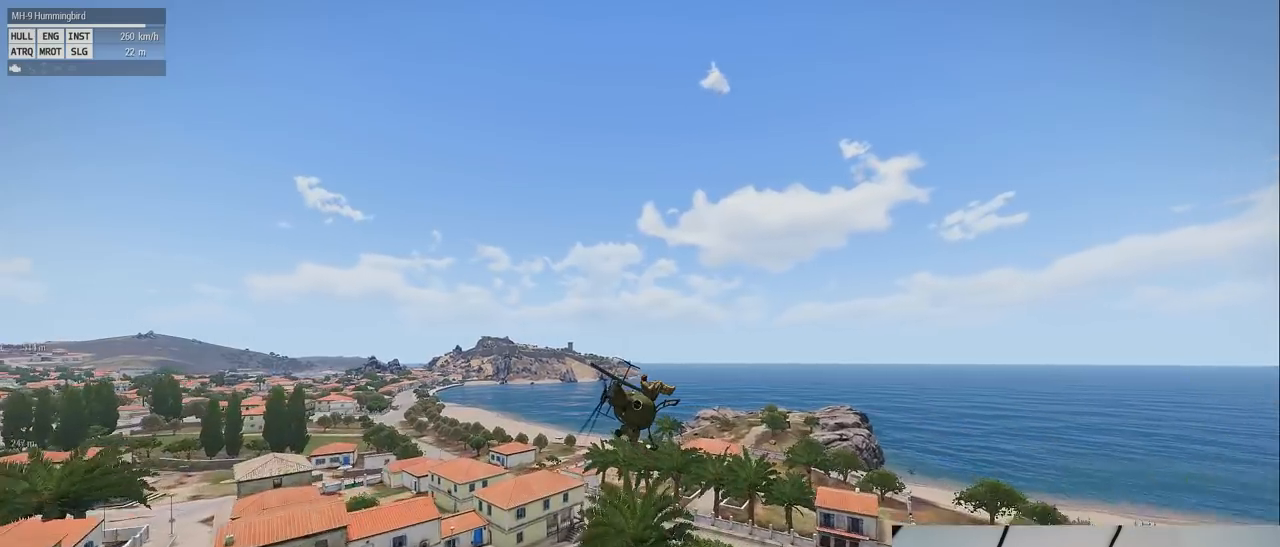
{"keys": ["shift"], "mouse": [], "events": []}
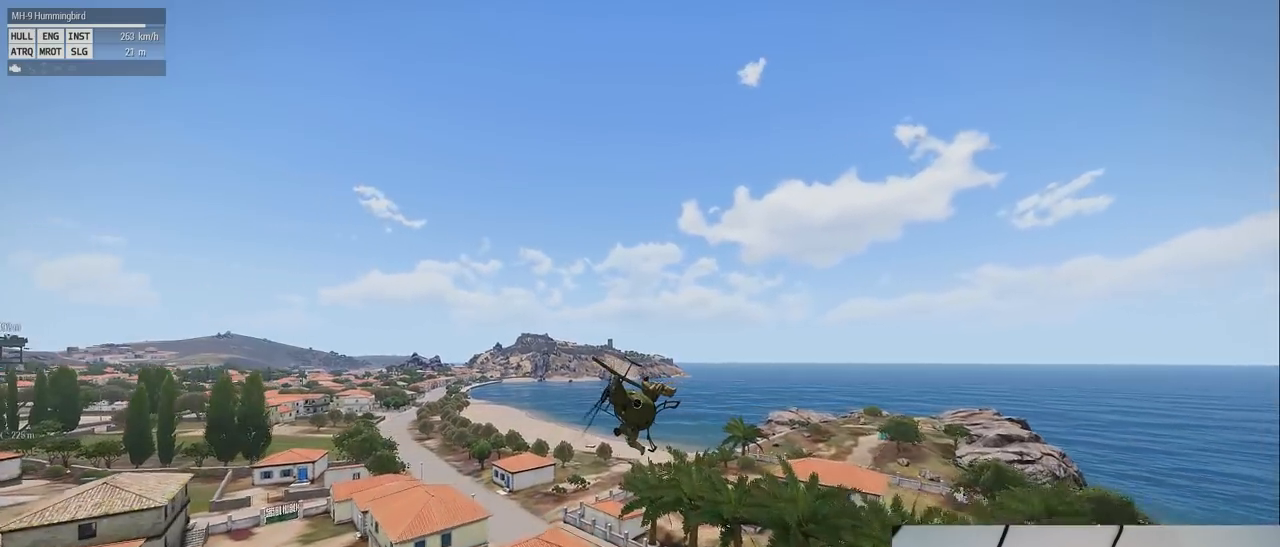
{"keys": ["shift"], "mouse": [], "events": []}
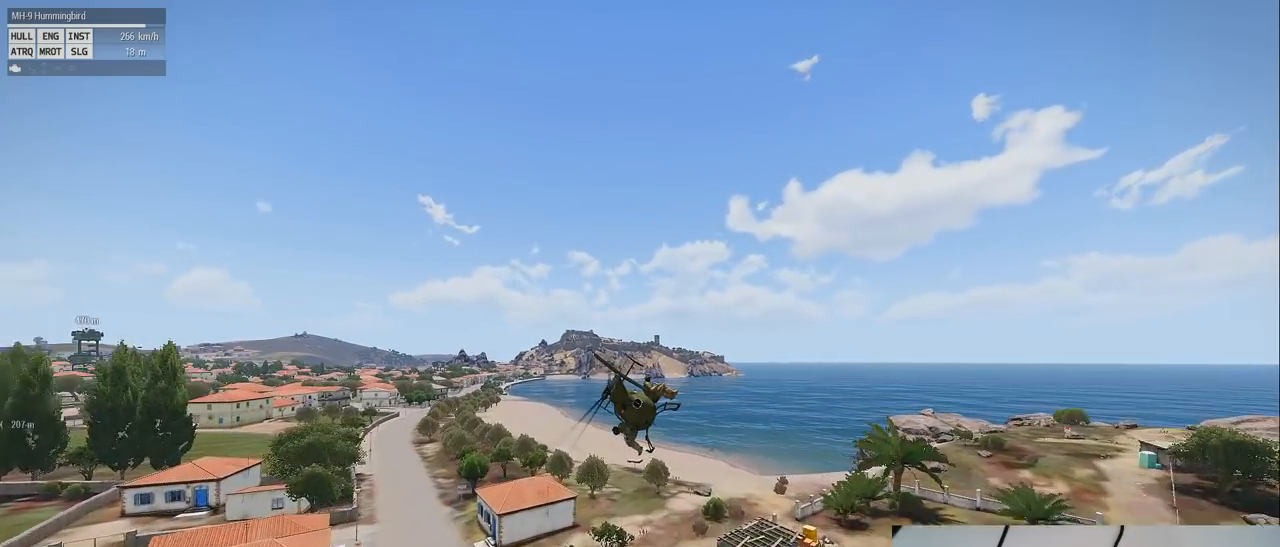
{"keys": ["shift"], "mouse": [], "events": []}
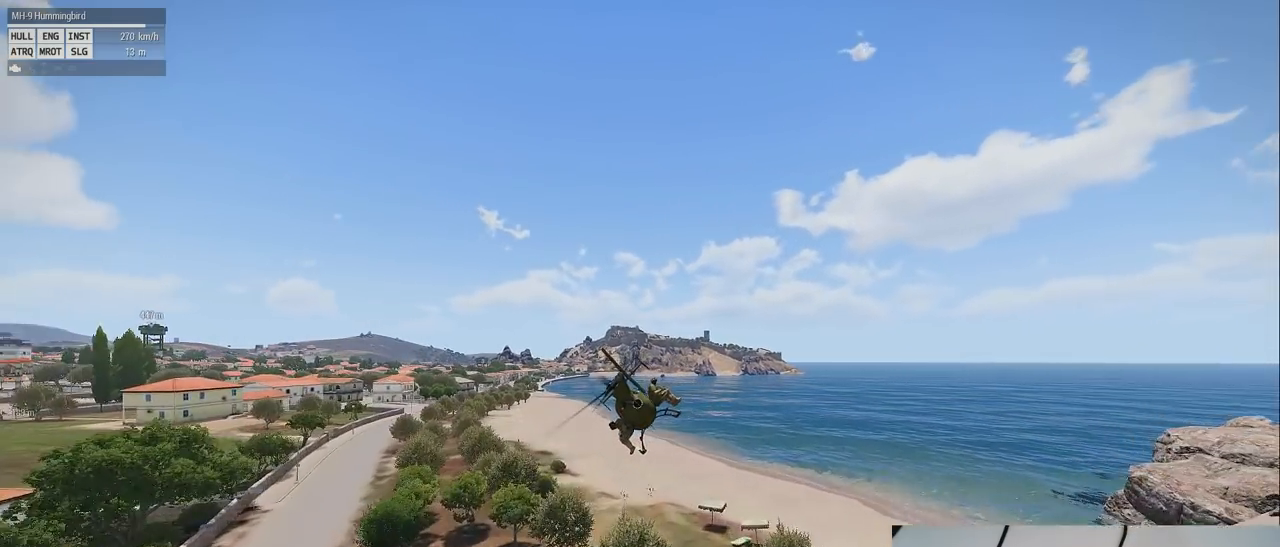
{"keys": ["shift"], "mouse": [], "events": []}
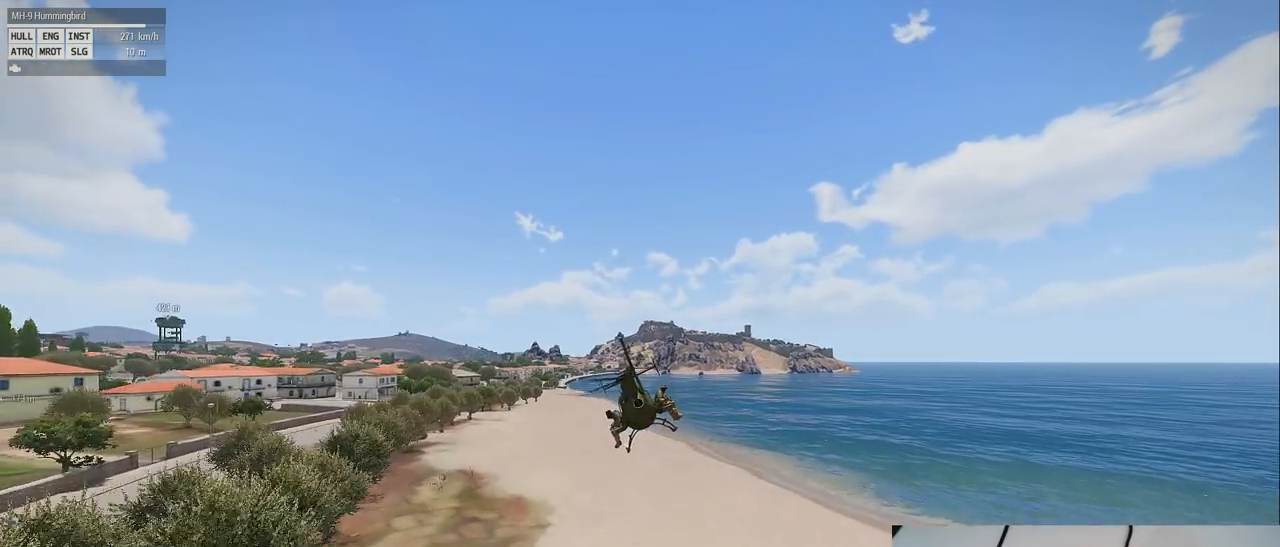
{"keys": ["shift"], "mouse": [], "events": []}
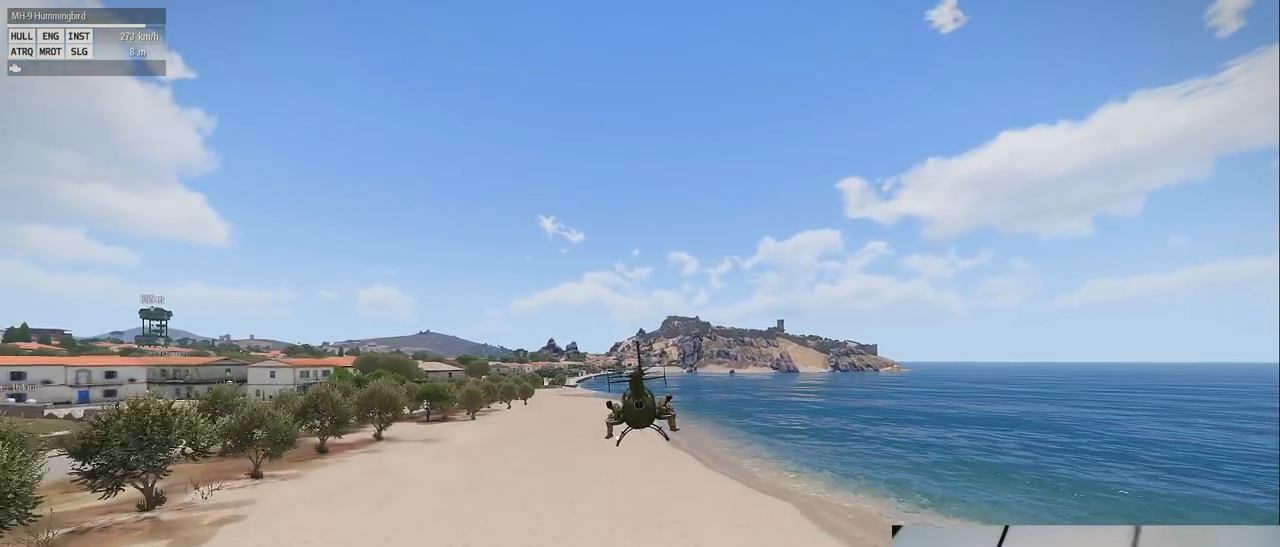
{"keys": ["shift"], "mouse": [], "events": []}
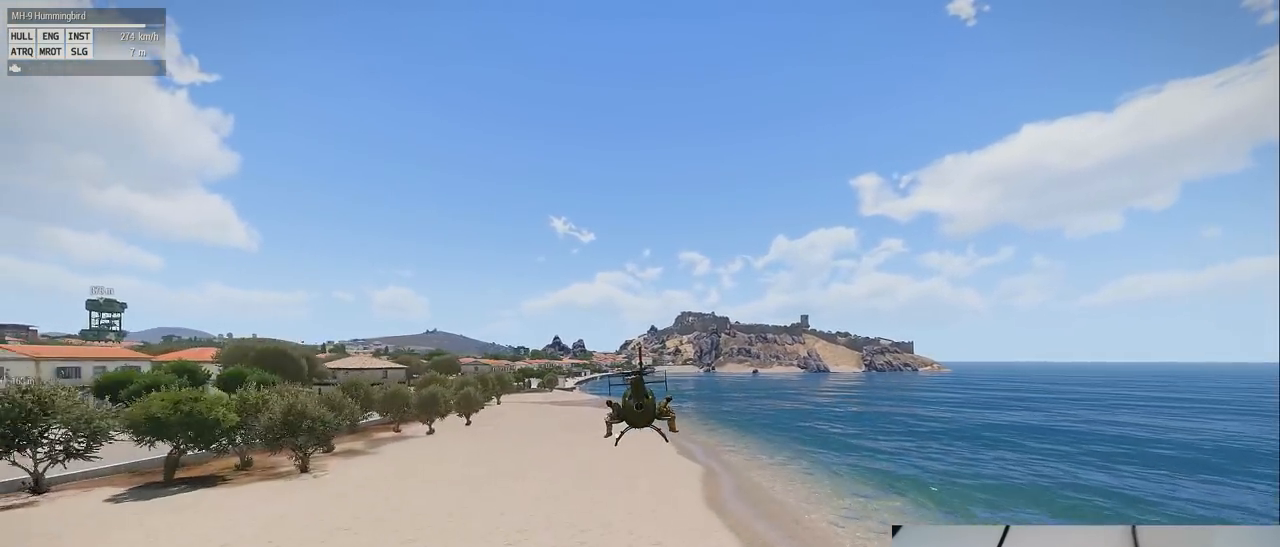
{"keys": ["shift"], "mouse": [], "events": []}
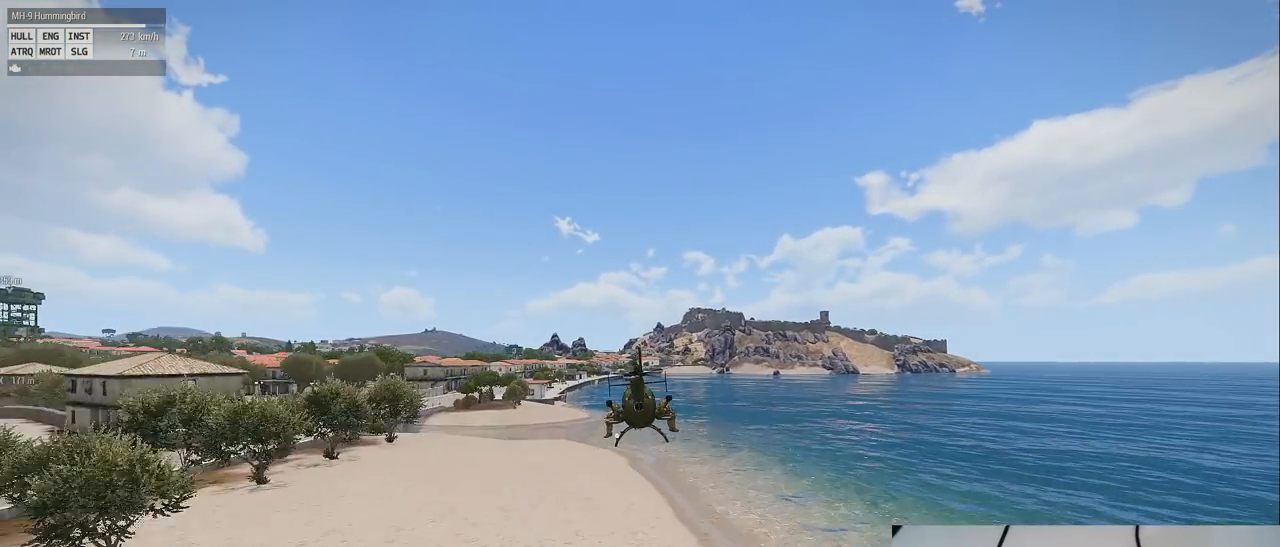
{"keys": ["shift"], "mouse": [], "events": []}
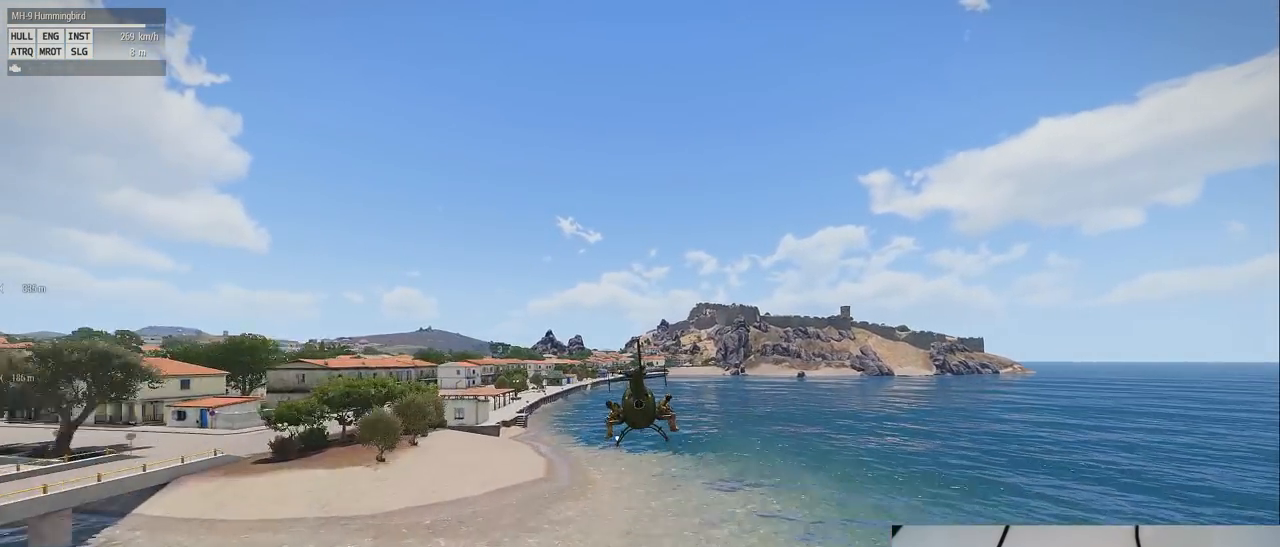
{"keys": ["shift"], "mouse": [], "events": []}
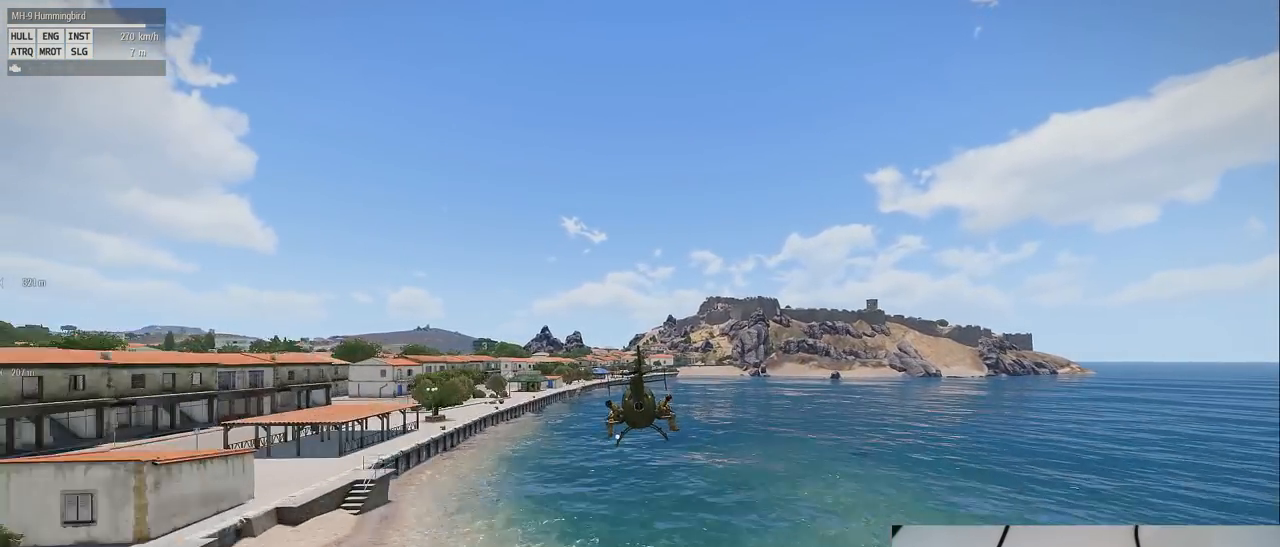
{"keys": ["shift"], "mouse": [], "events": []}
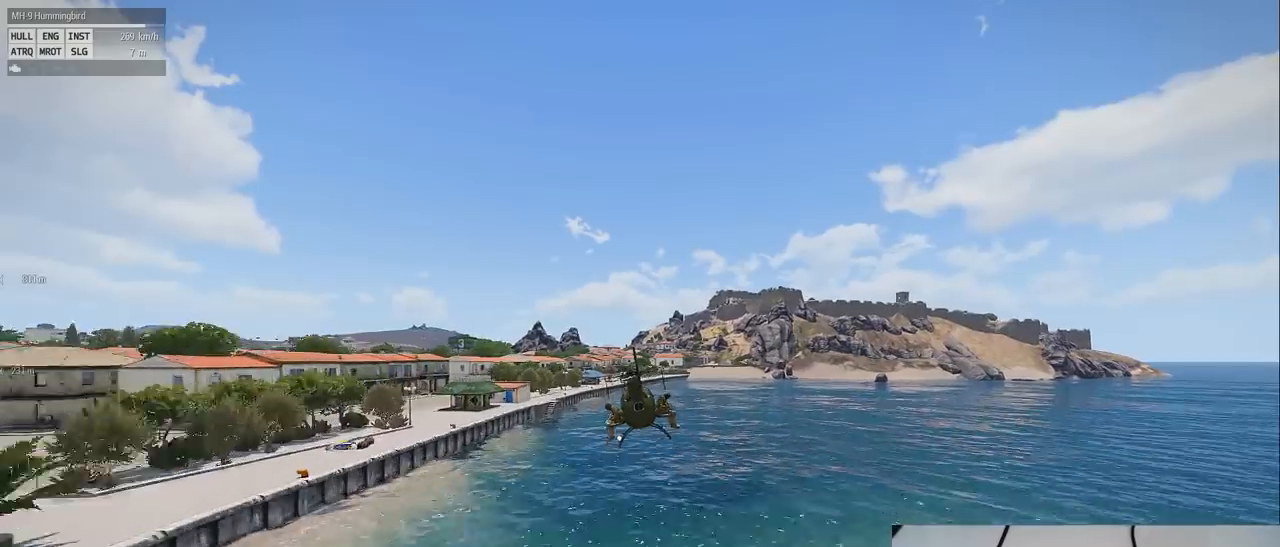
{"keys": ["shift"], "mouse": [], "events": []}
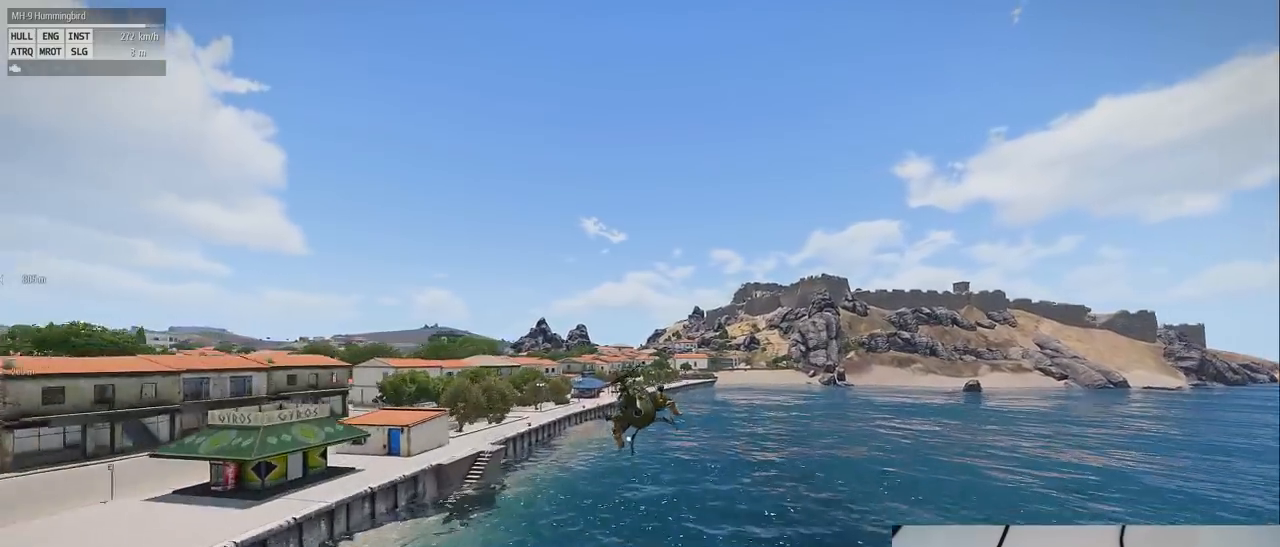
{"keys": ["shift"], "mouse": [], "events": []}
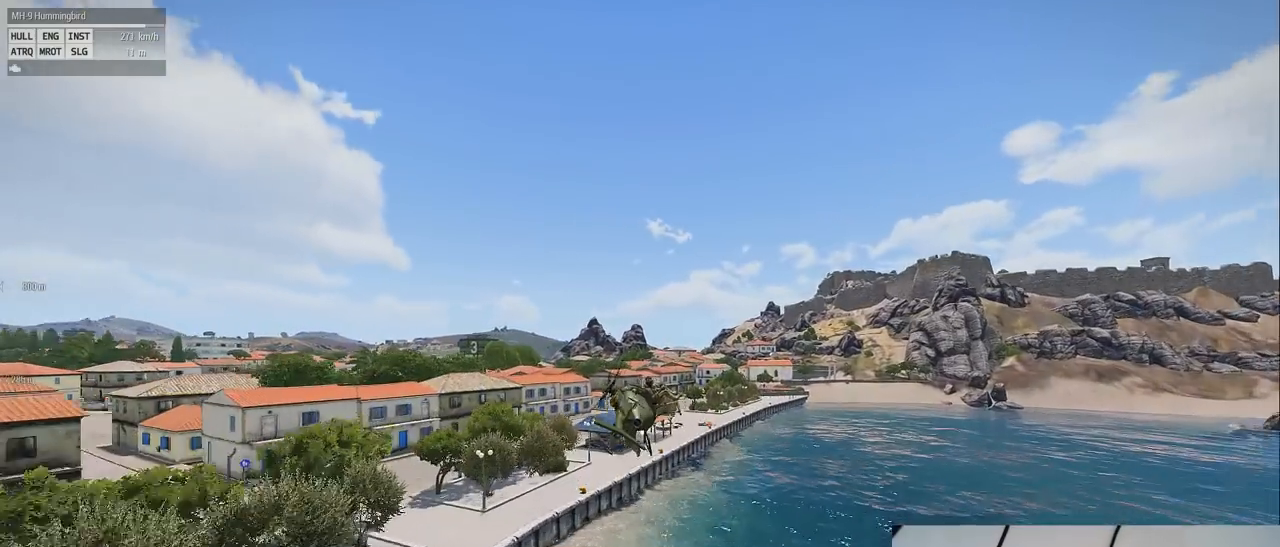
{"keys": ["s", "z"], "mouse": [], "events": [[220, "s", "down"], [400, "shift", "up"], [400, "z", "down"]]}
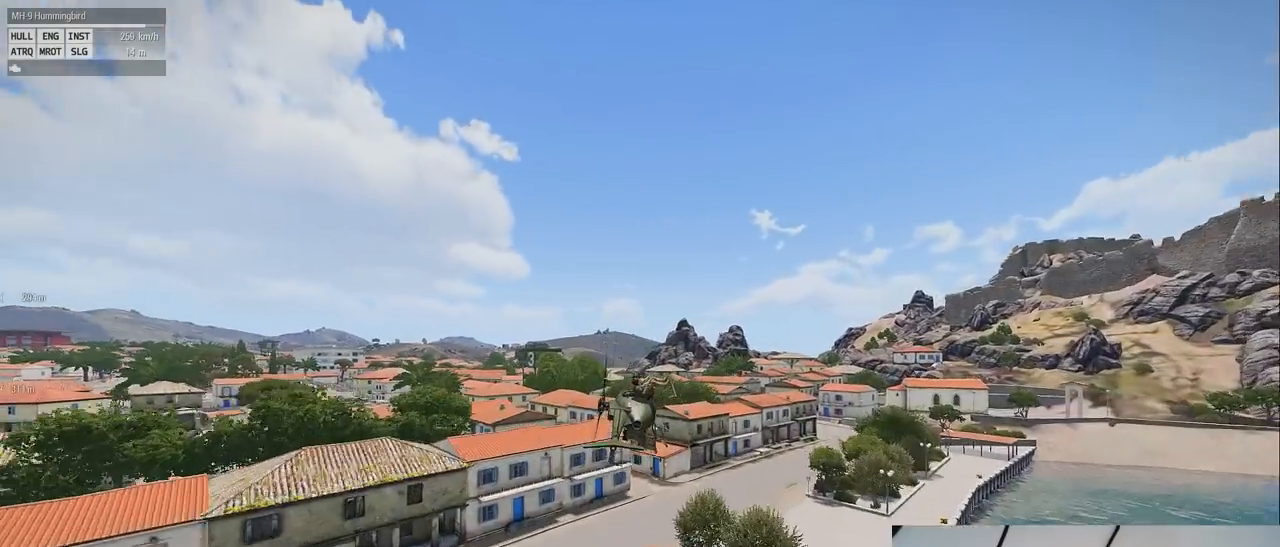
{"keys": ["s", "z"], "mouse": [], "events": []}
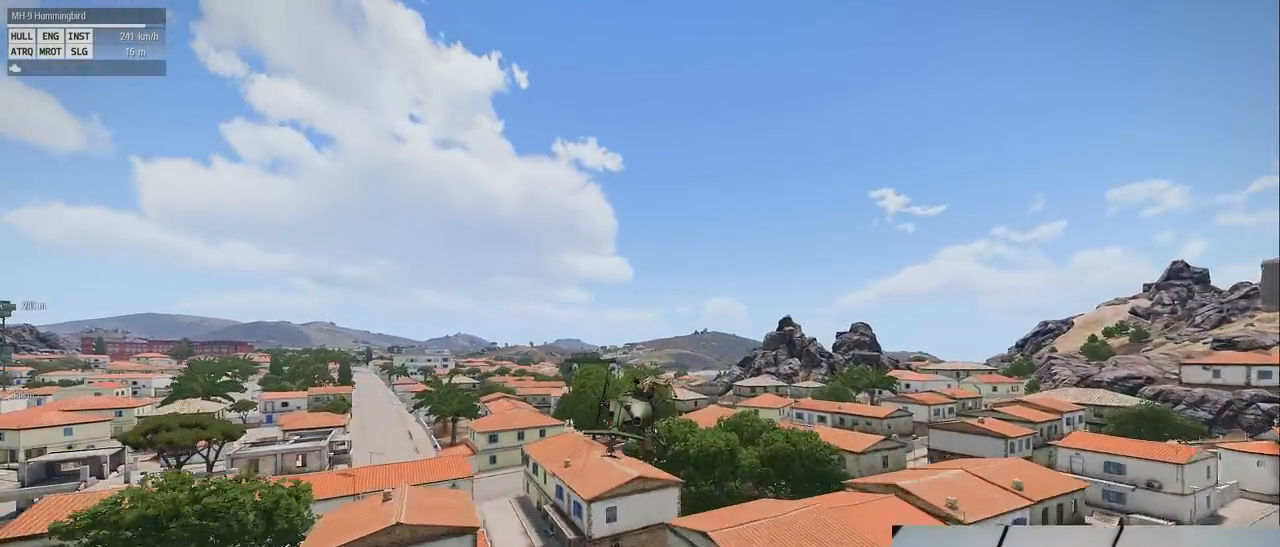
{"keys": ["s", "z"], "mouse": [], "events": []}
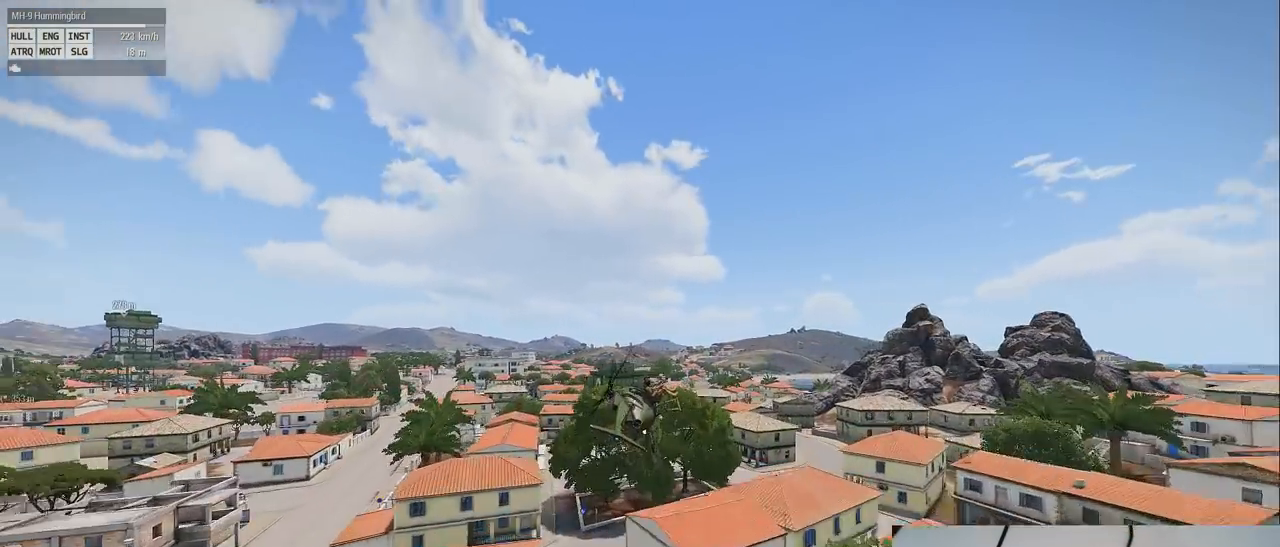
{"keys": ["q", "s", "z"], "mouse": [], "events": [[400, "q", "down"]]}
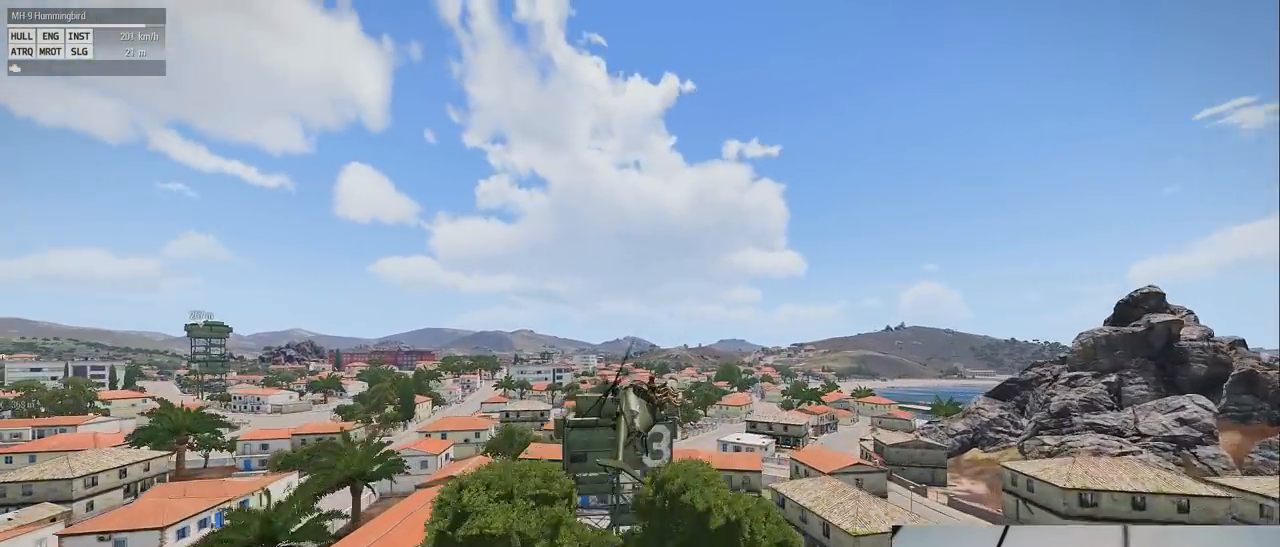
{"keys": ["s", "z"], "mouse": [], "events": [[360, "q", "up"]]}